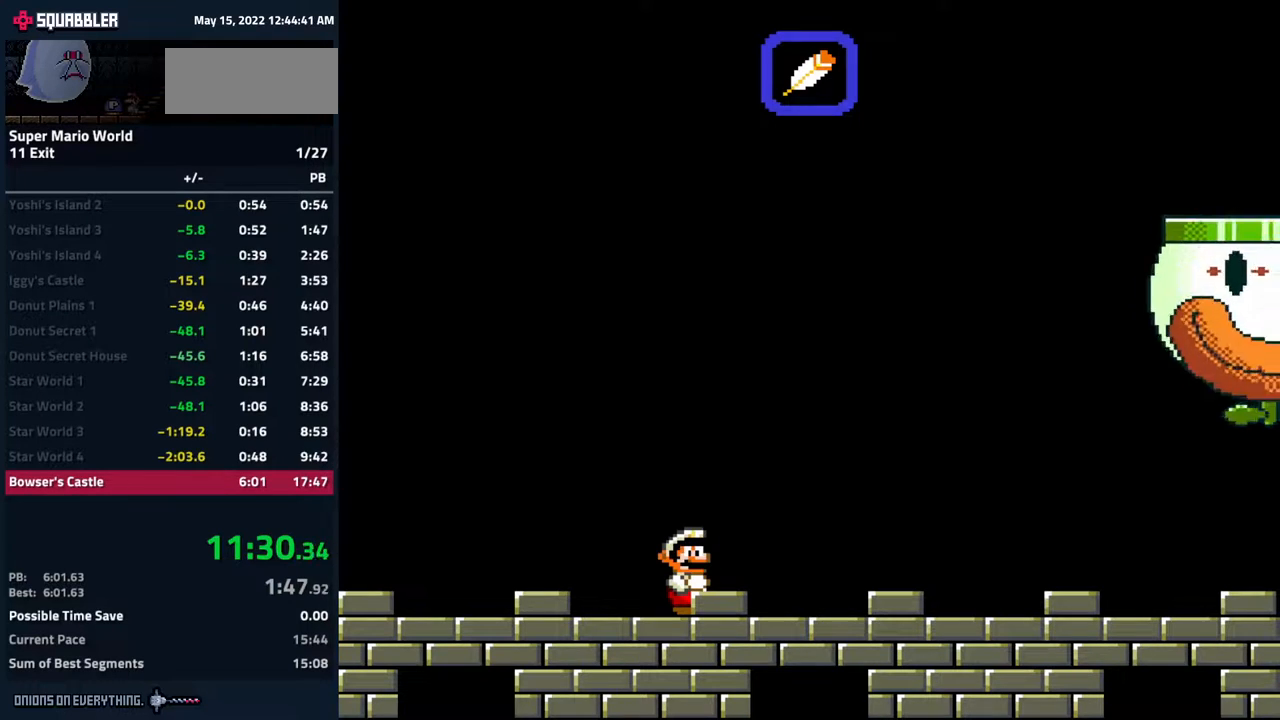
Gameplay with a controller (Nintendo layout); each line is a JSON object with the inputs held at the frame after it. "events" lists button and stick changes between this image and that frame as [ms after this image, input, new state], when the widget could be followed in between. Not read: L3 R3.
{"buttons": [], "events": [[167, "DPAD_RIGHT", "down"], [333, "DPAD_RIGHT", "up"]]}
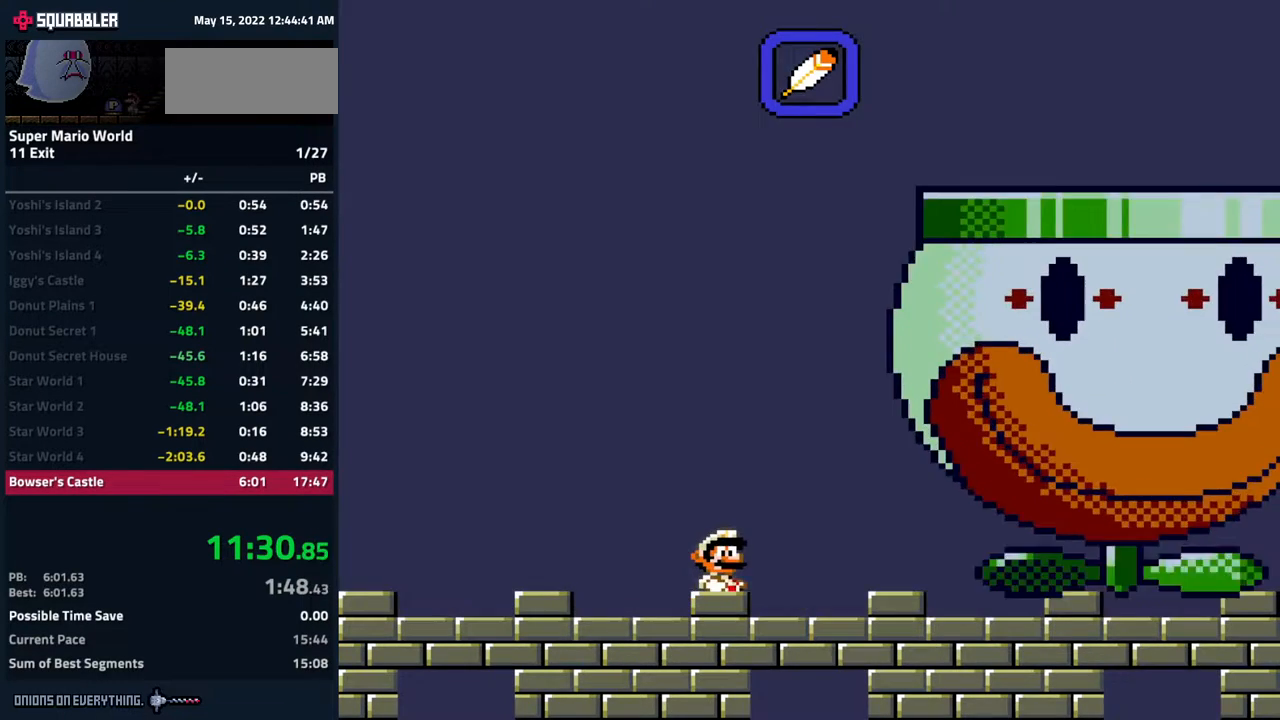
{"buttons": [], "events": []}
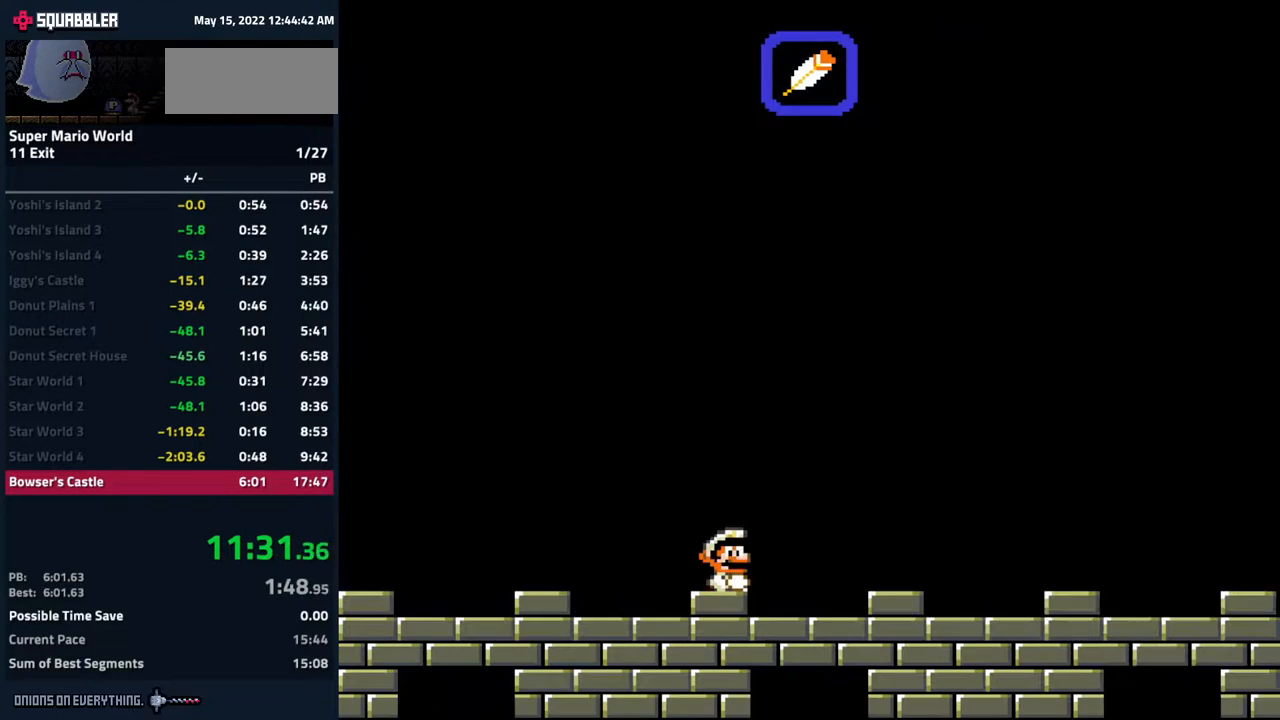
{"buttons": [], "events": []}
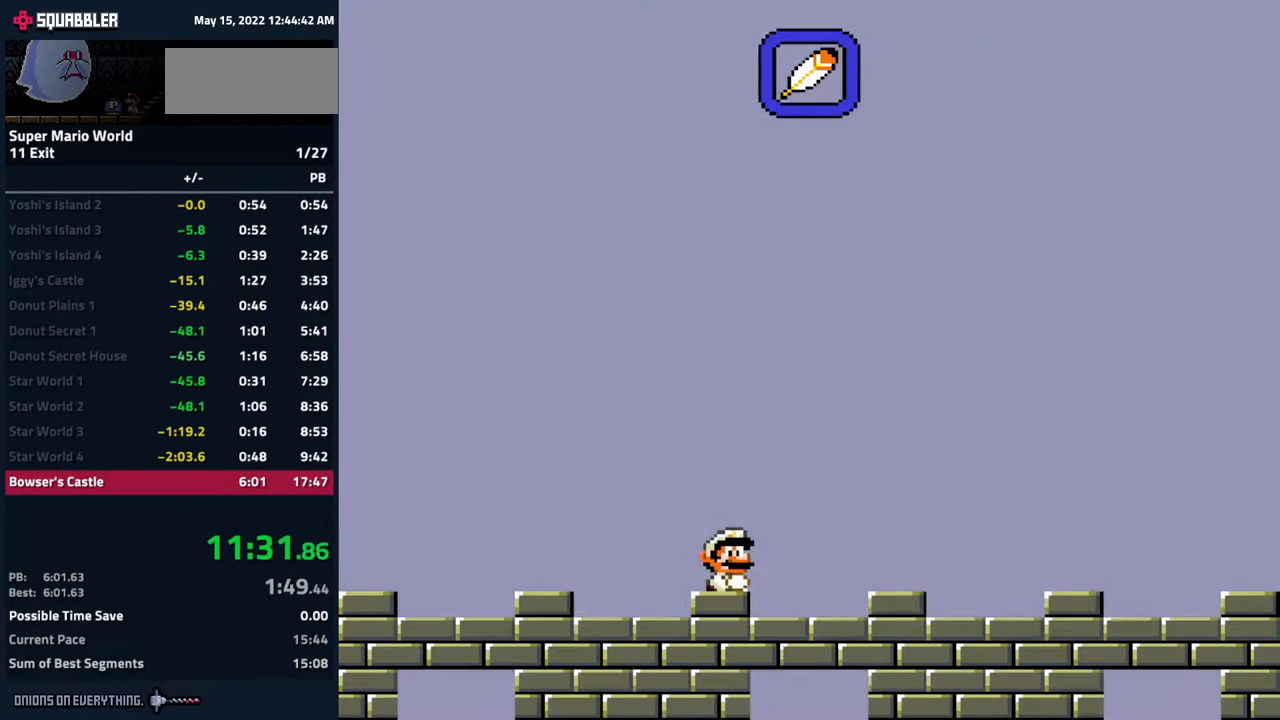
{"buttons": ["Y"], "events": [[100, "Y", "down"], [183, "Y", "up"], [267, "Y", "down"], [350, "Y", "up"], [433, "Y", "down"]]}
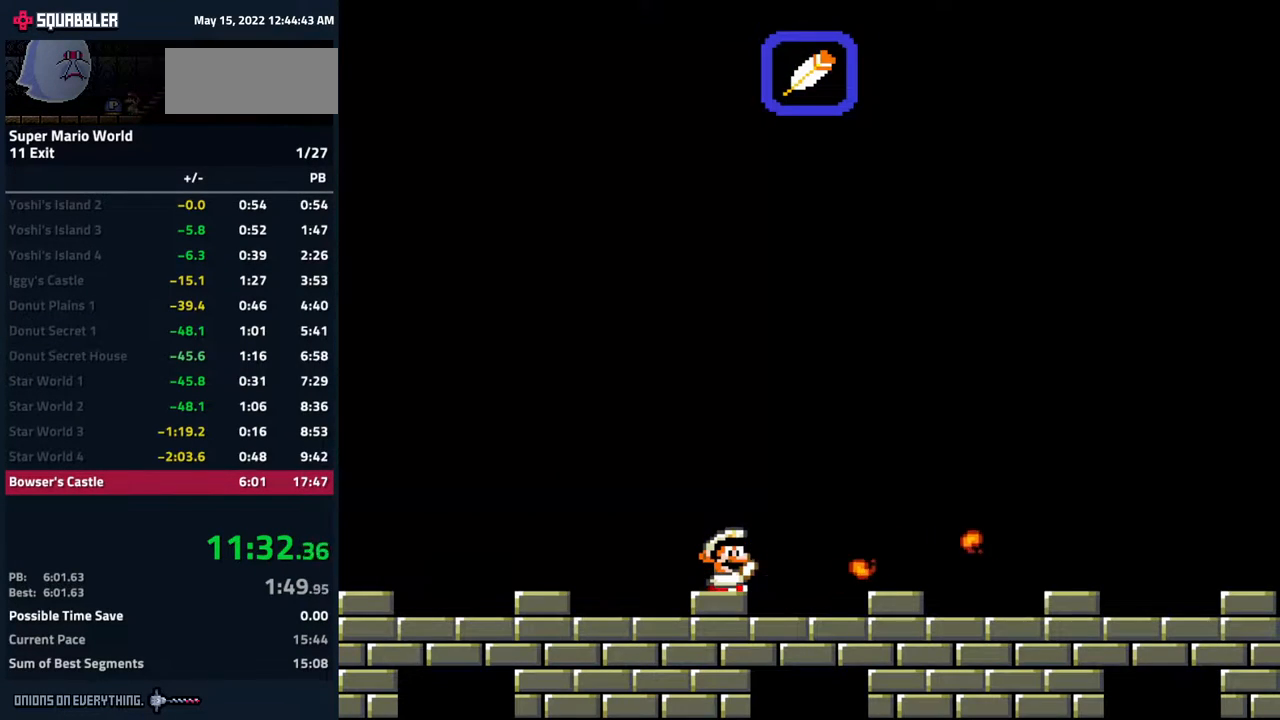
{"buttons": ["Y"], "events": [[250, "DPAD_RIGHT", "down"], [300, "Y", "up"], [400, "Y", "down"], [417, "DPAD_RIGHT", "up"]]}
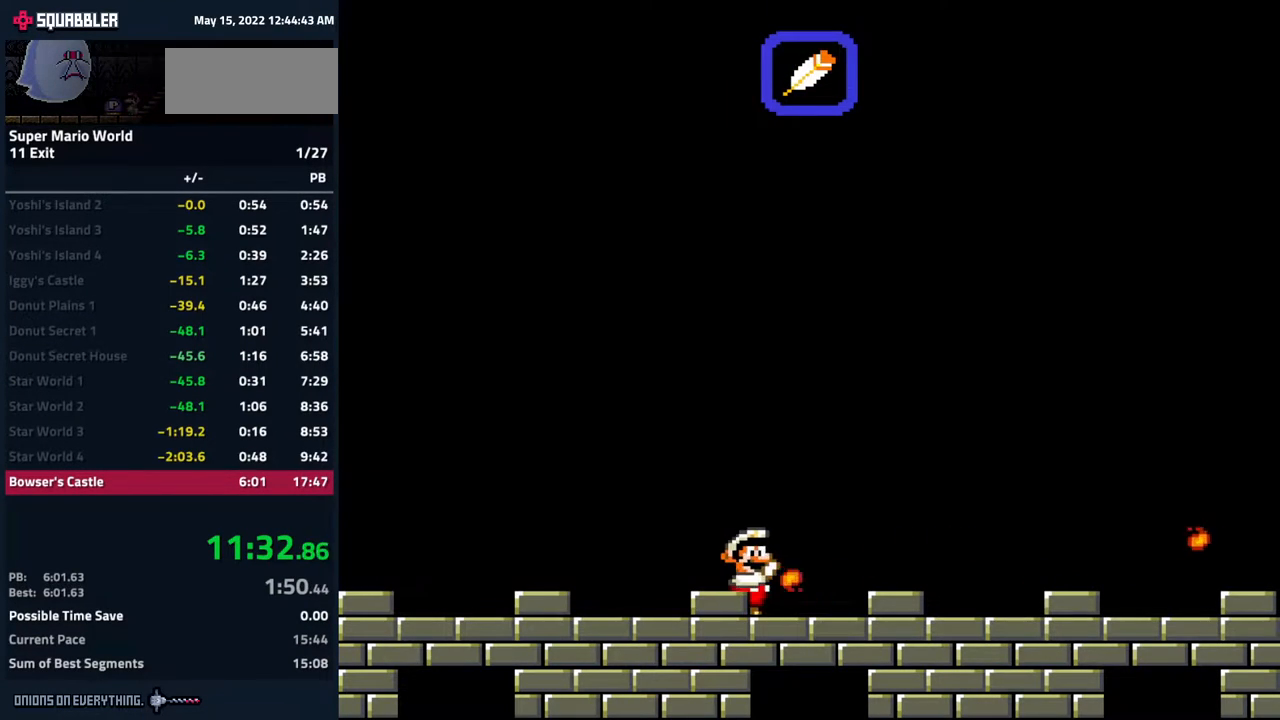
{"buttons": ["Y"], "events": [[17, "Y", "up"], [83, "Y", "down"]]}
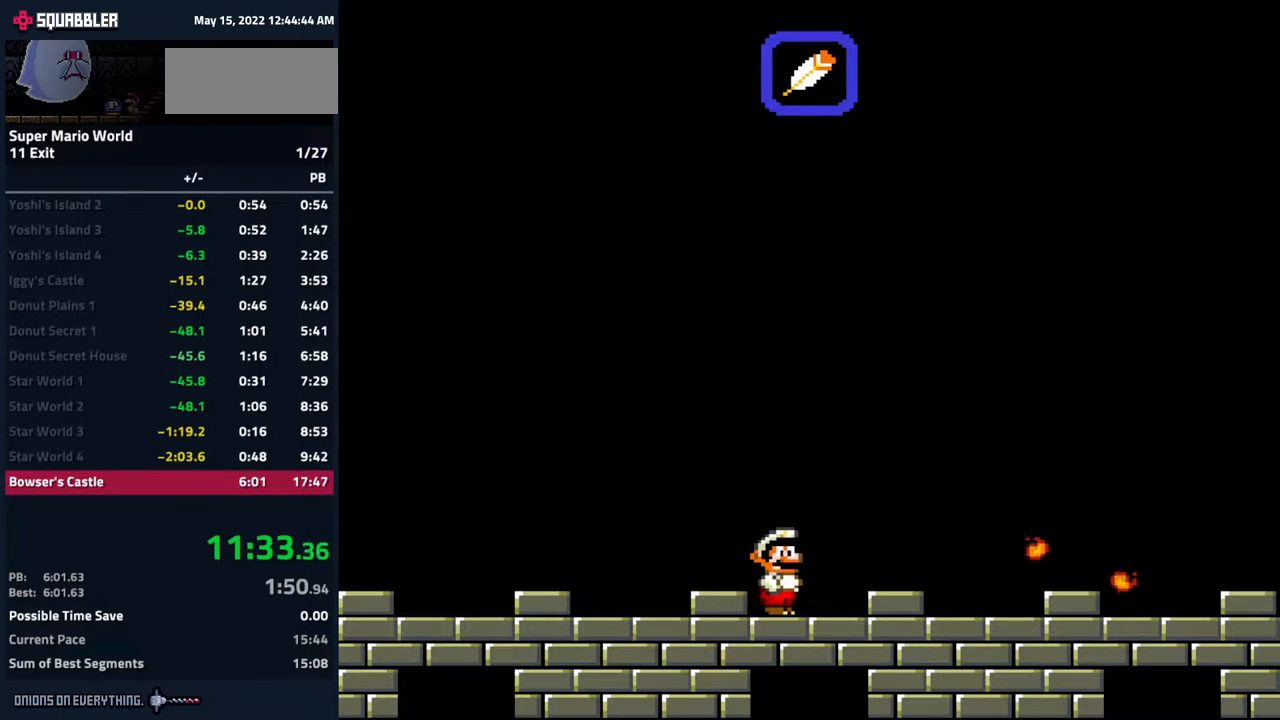
{"buttons": ["Y"], "events": []}
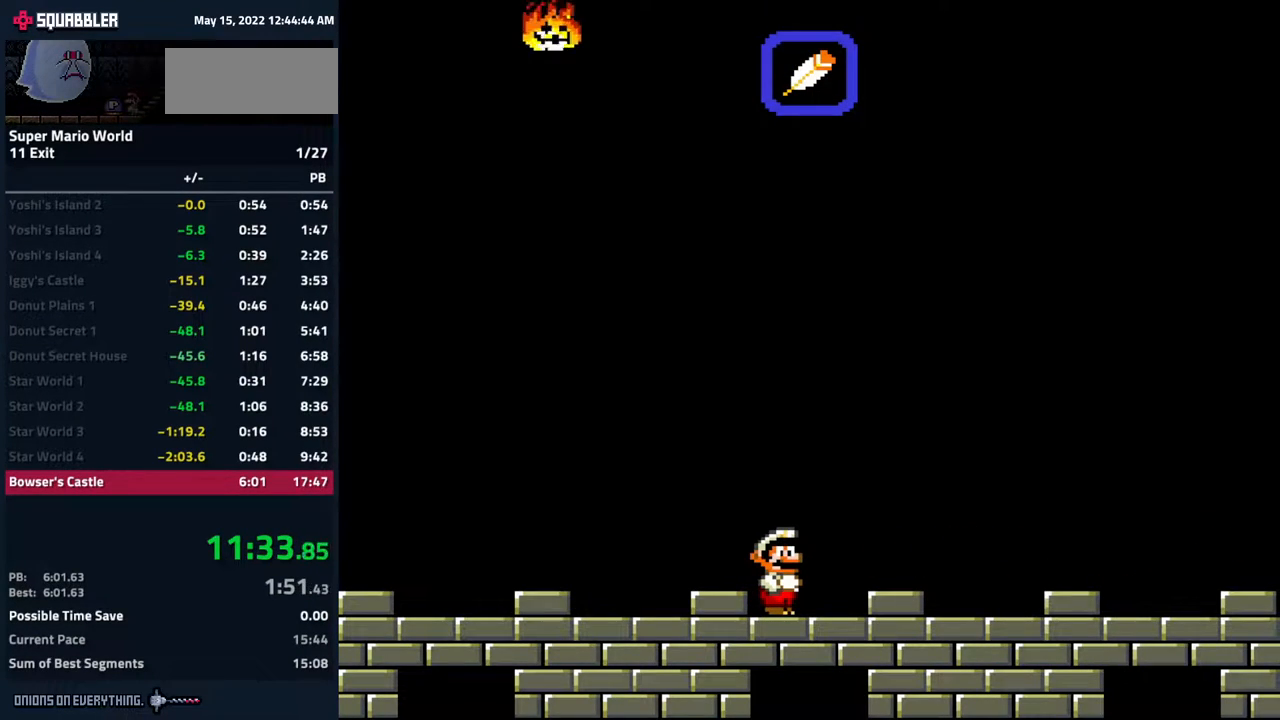
{"buttons": ["Y"], "events": []}
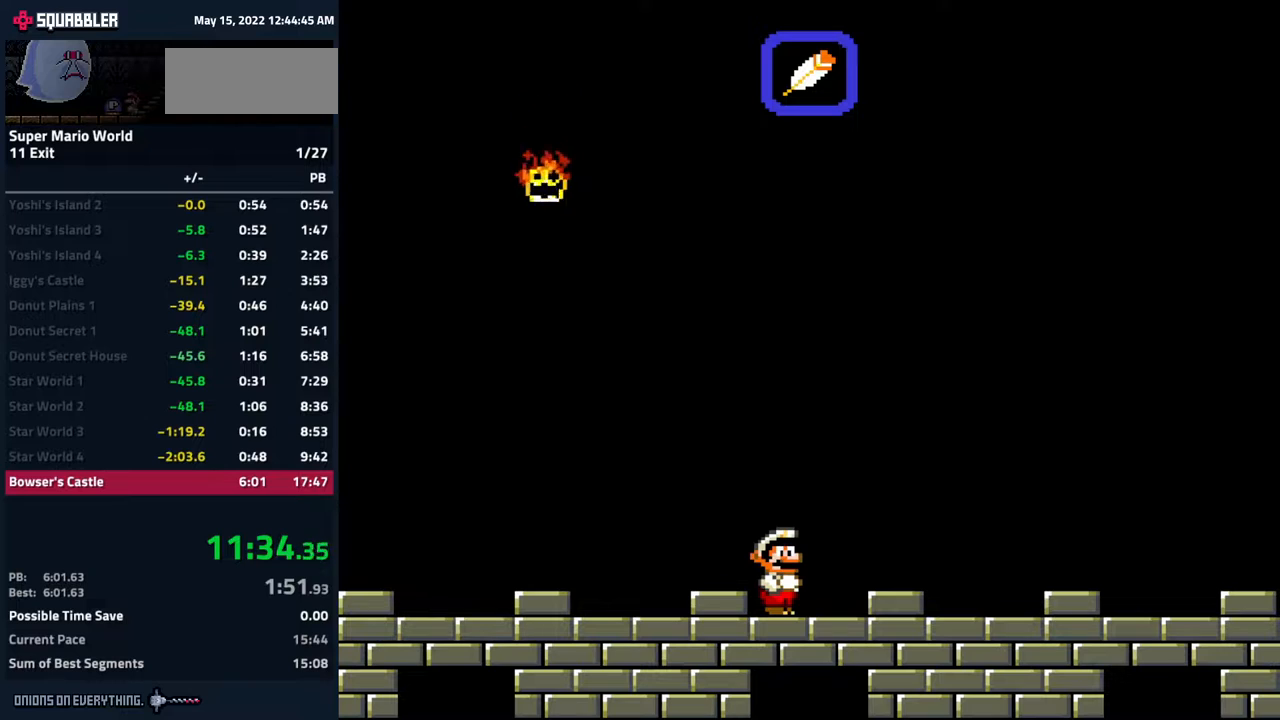
{"buttons": ["Y"], "events": [[167, "DPAD_RIGHT", "down"], [400, "DPAD_RIGHT", "up"]]}
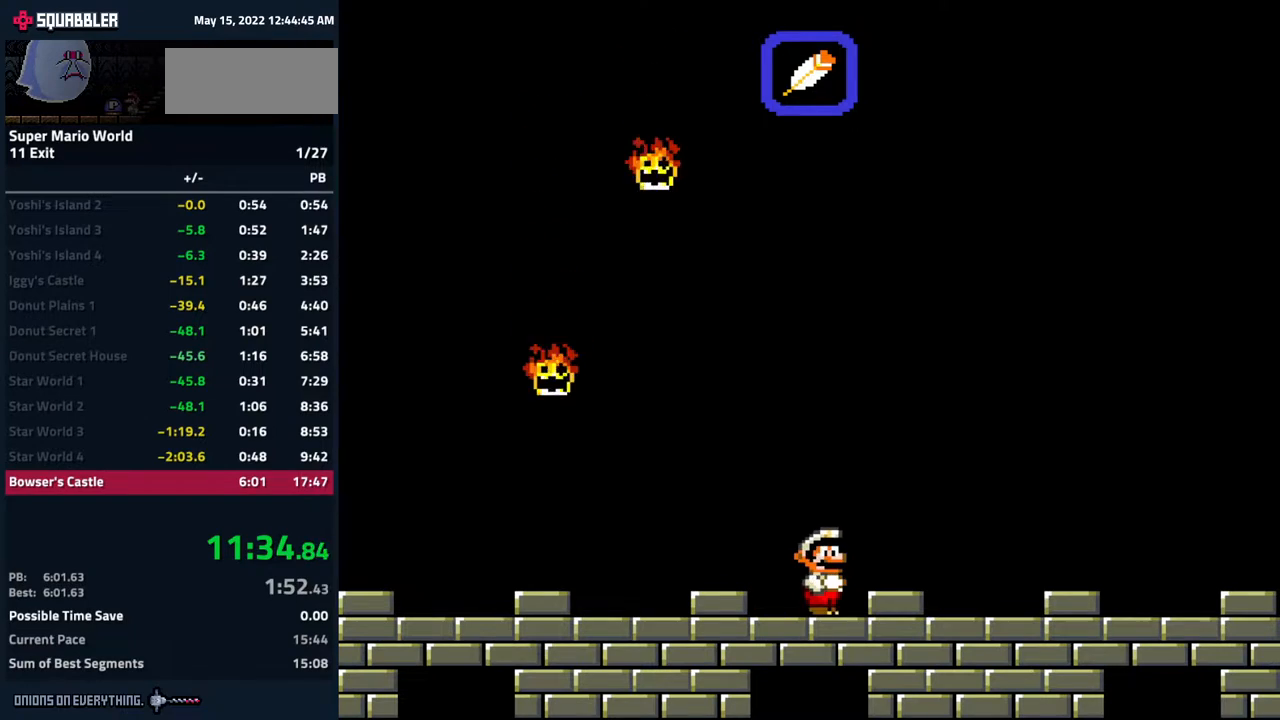
{"buttons": ["Y", "DPAD_LEFT"], "events": [[467, "DPAD_LEFT", "down"]]}
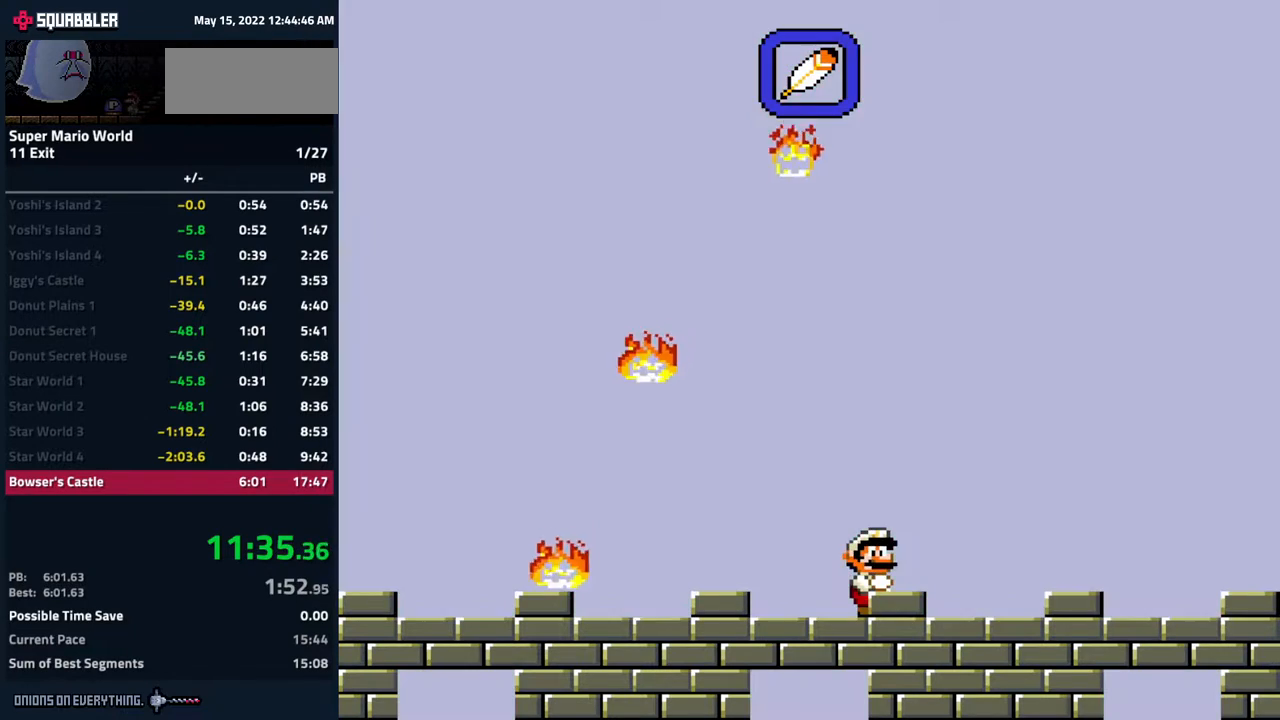
{"buttons": ["Y"], "events": [[67, "DPAD_LEFT", "up"]]}
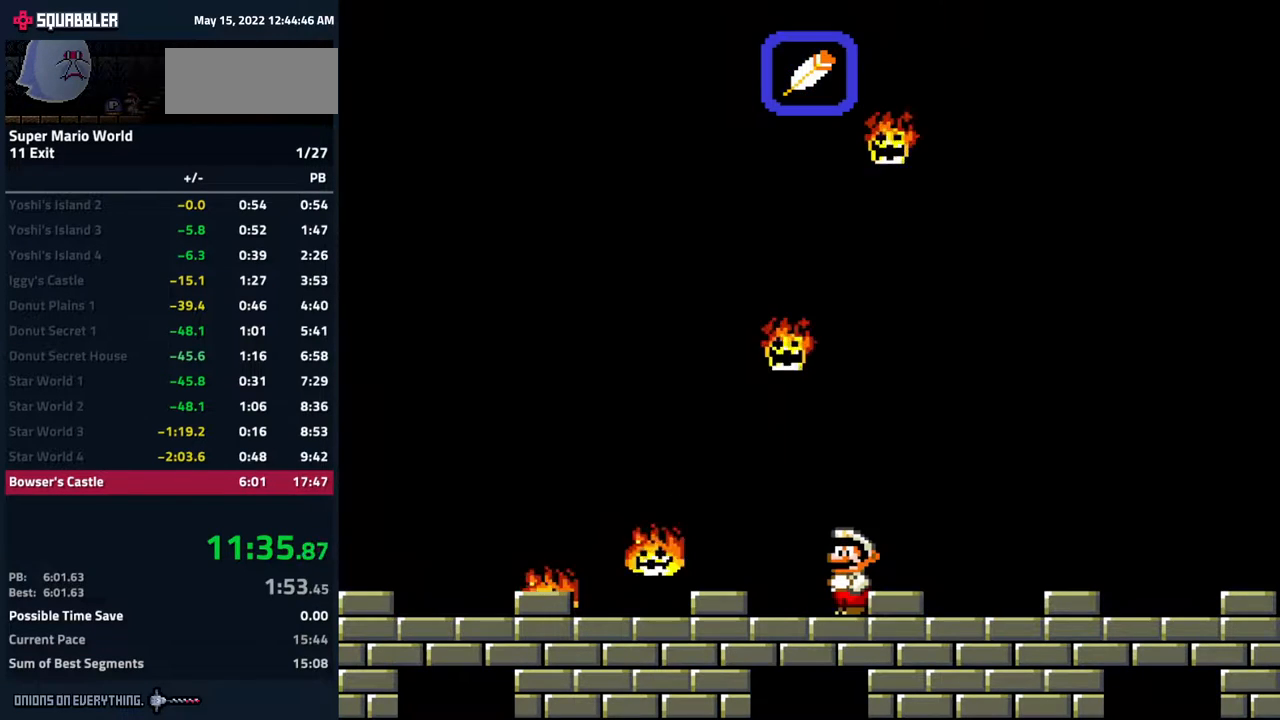
{"buttons": [], "events": [[50, "Y", "up"], [183, "DPAD_LEFT", "down"], [233, "DPAD_LEFT", "up"]]}
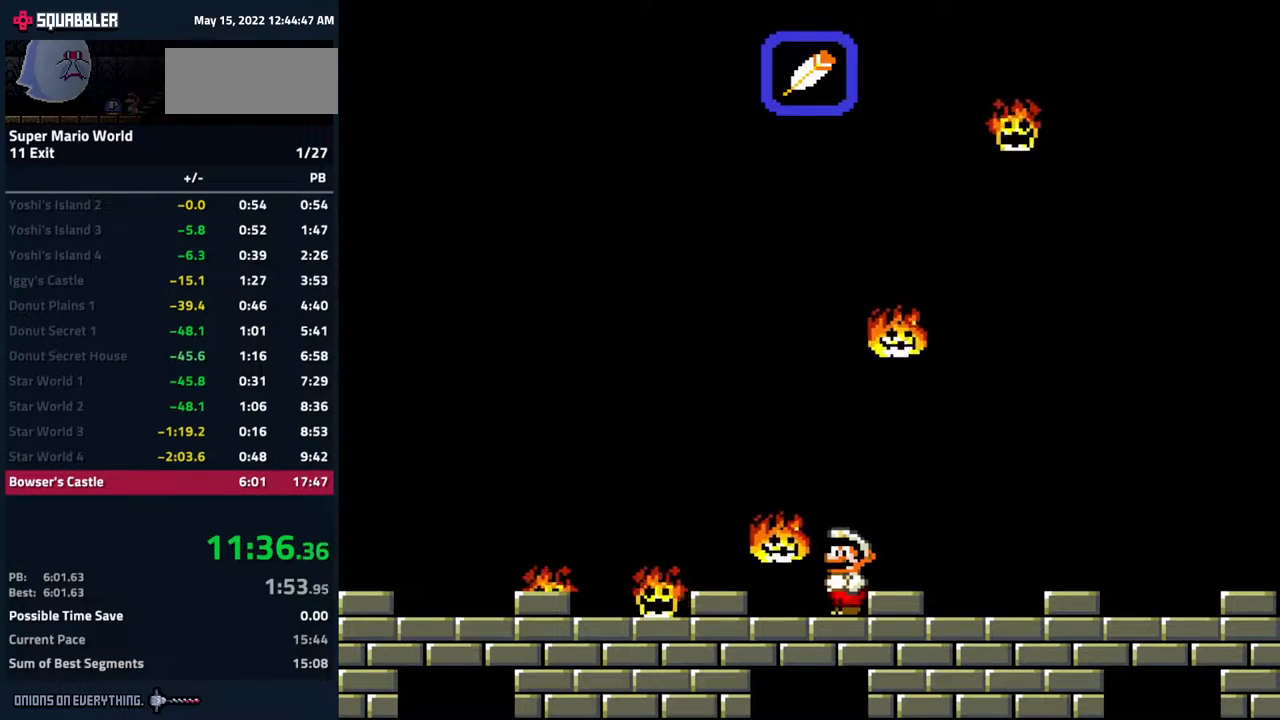
{"buttons": ["DPAD_LEFT"], "events": [[267, "DPAD_LEFT", "down"], [283, "DPAD_LEFT", "up"], [467, "DPAD_LEFT", "down"]]}
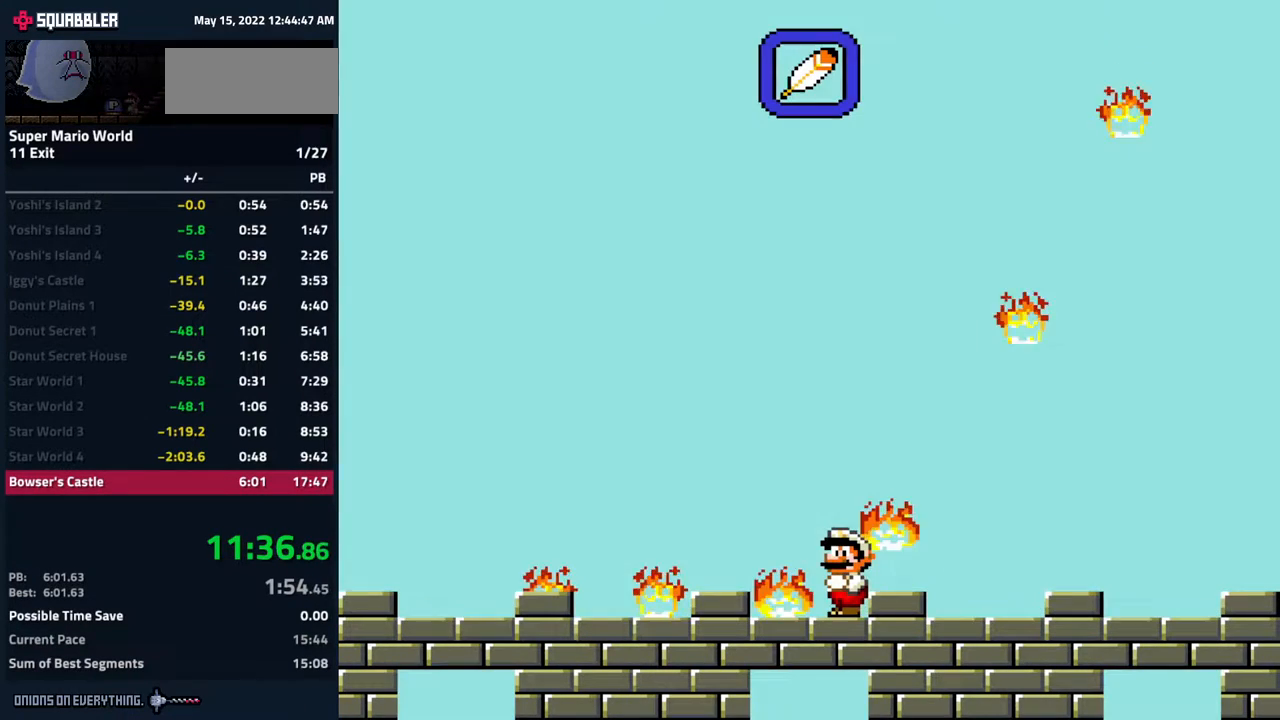
{"buttons": [], "events": [[17, "DPAD_LEFT", "up"]]}
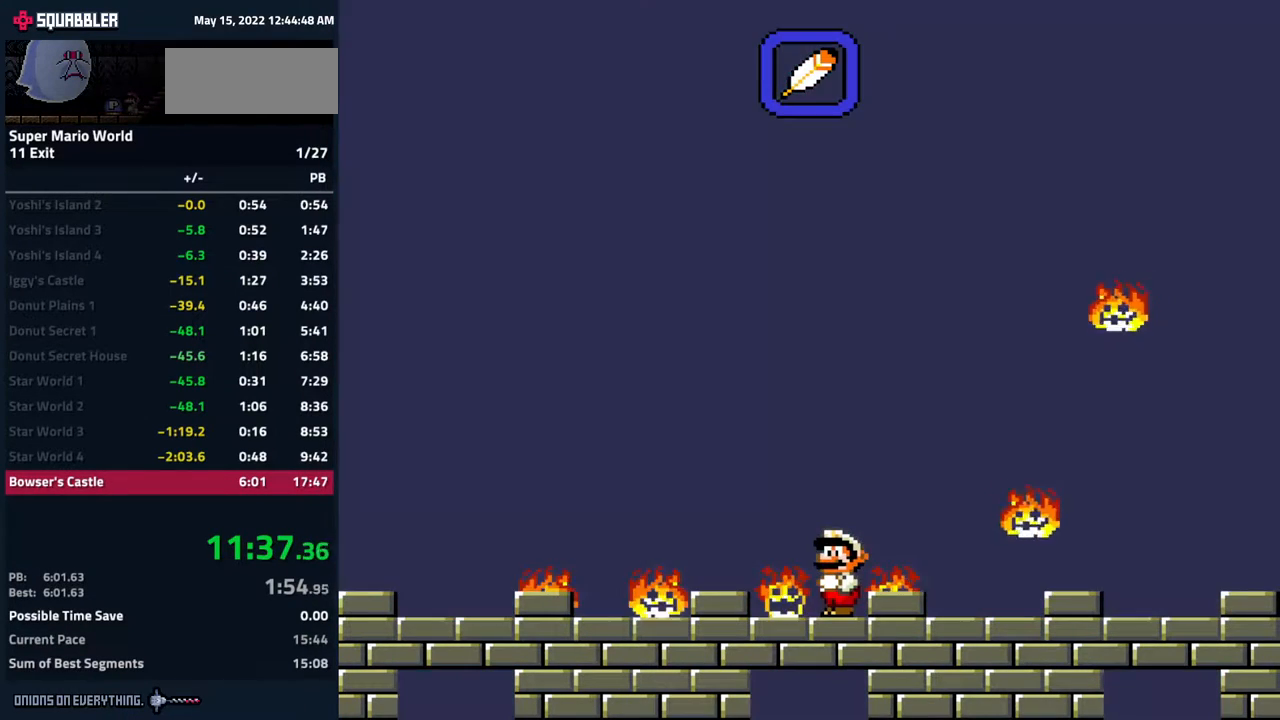
{"buttons": [], "events": [[333, "Y", "down"], [450, "Y", "up"]]}
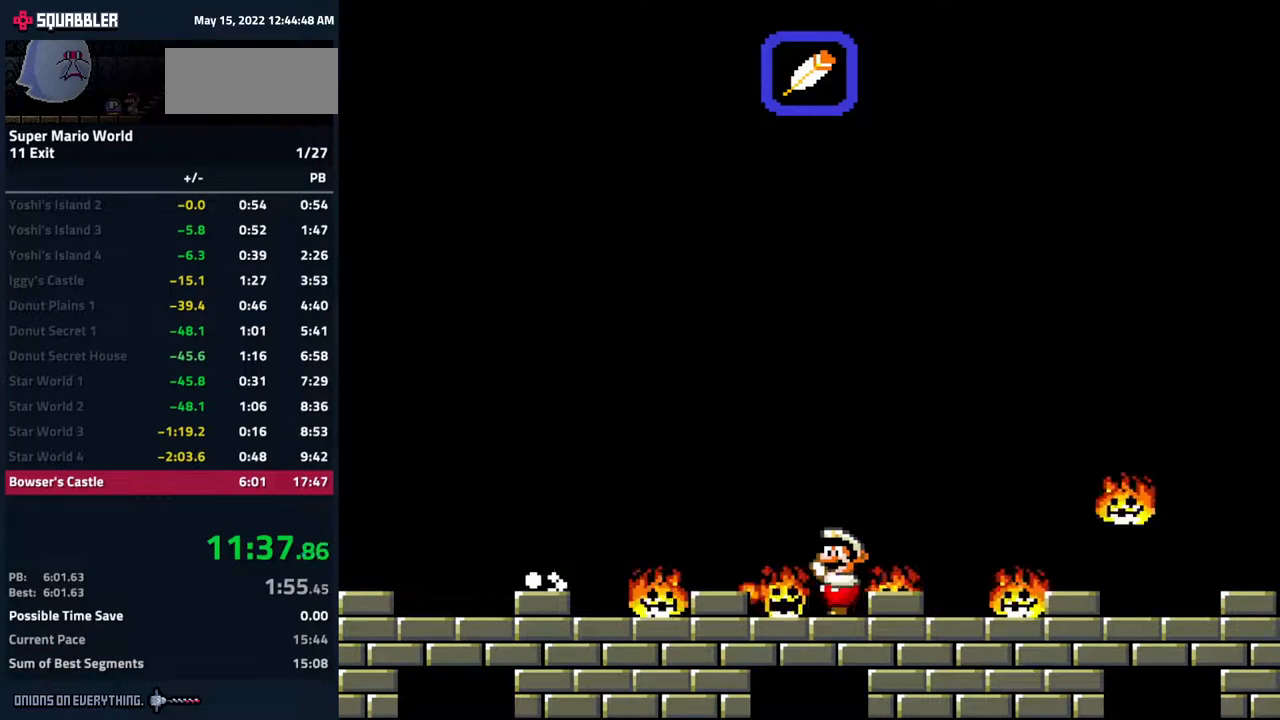
{"buttons": [], "events": [[67, "Y", "down"], [133, "Y", "up"], [217, "Y", "down"], [300, "Y", "up"], [383, "Y", "down"], [467, "Y", "up"]]}
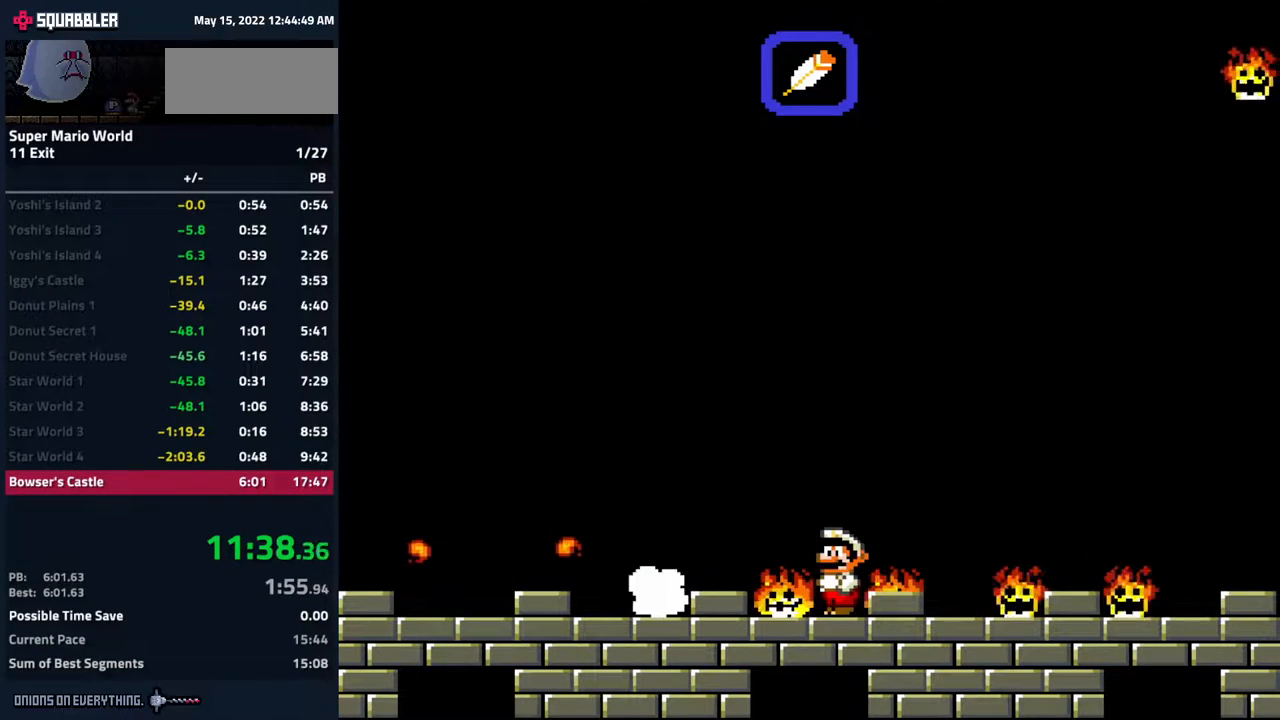
{"buttons": [], "events": [[67, "Y", "down"], [117, "Y", "up"], [217, "Y", "down"], [283, "Y", "up"], [383, "Y", "down"], [433, "Y", "up"]]}
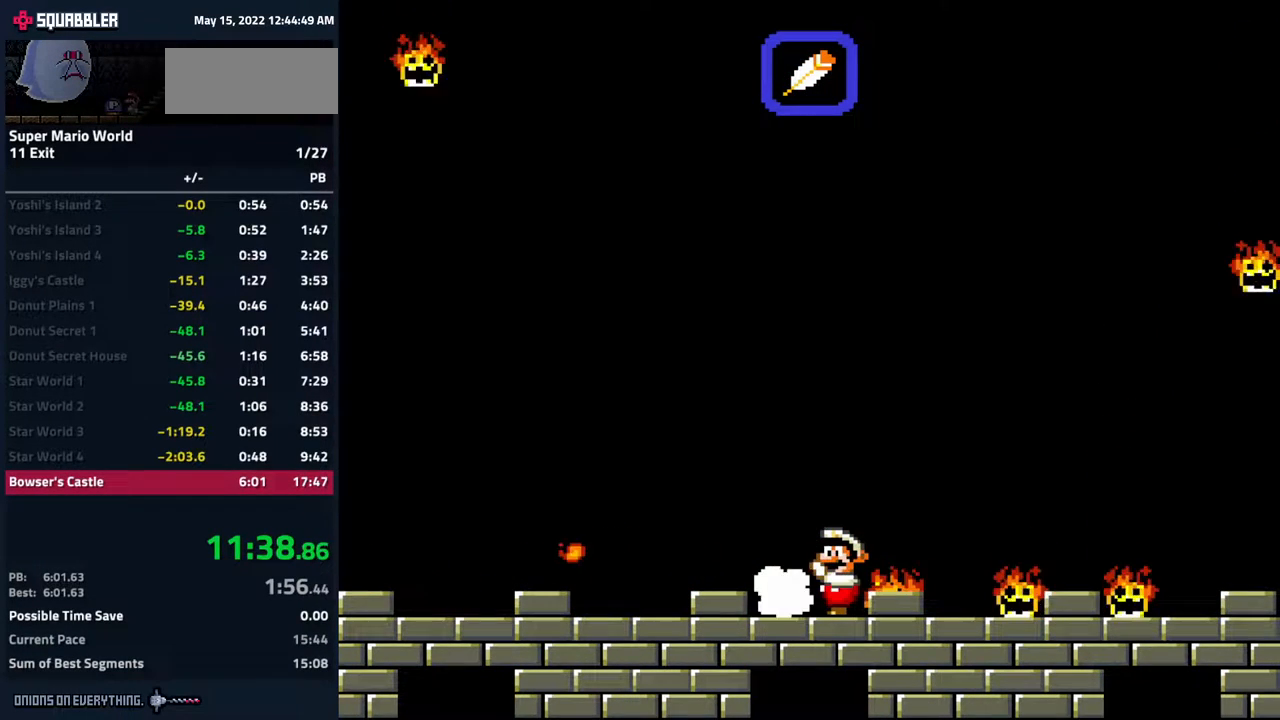
{"buttons": [], "events": [[50, "Y", "down"], [100, "Y", "up"]]}
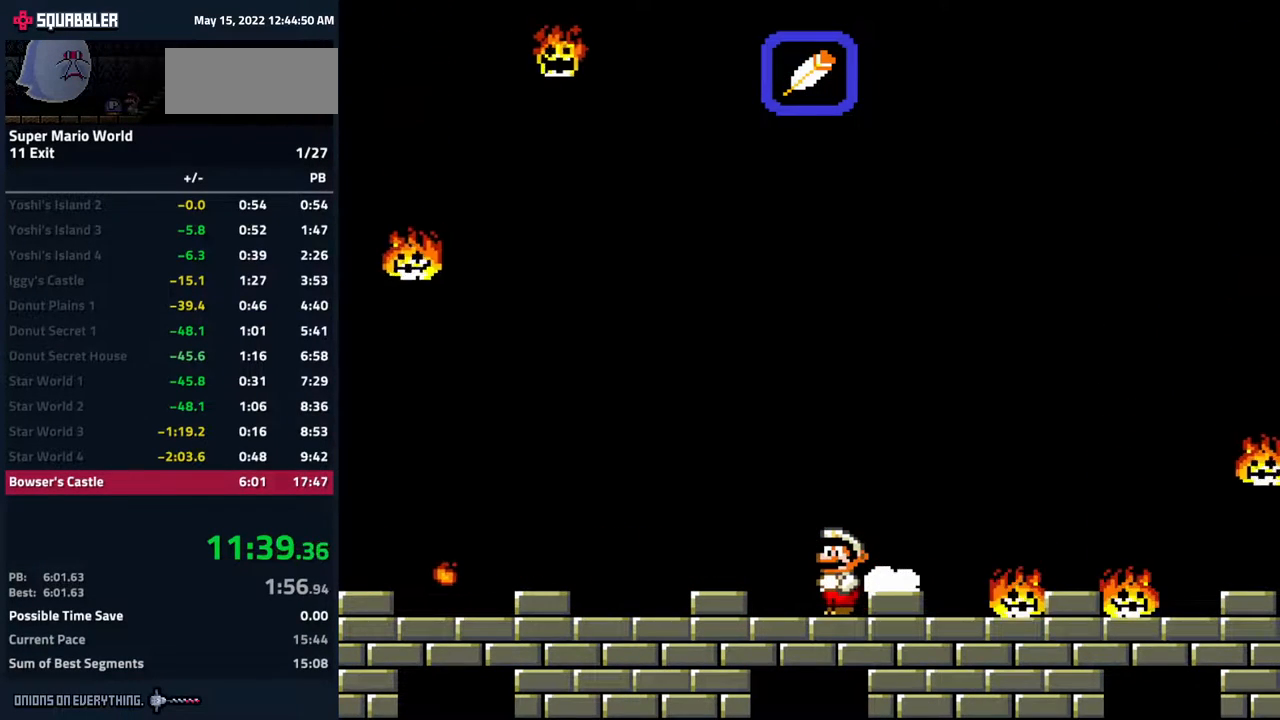
{"buttons": [], "events": []}
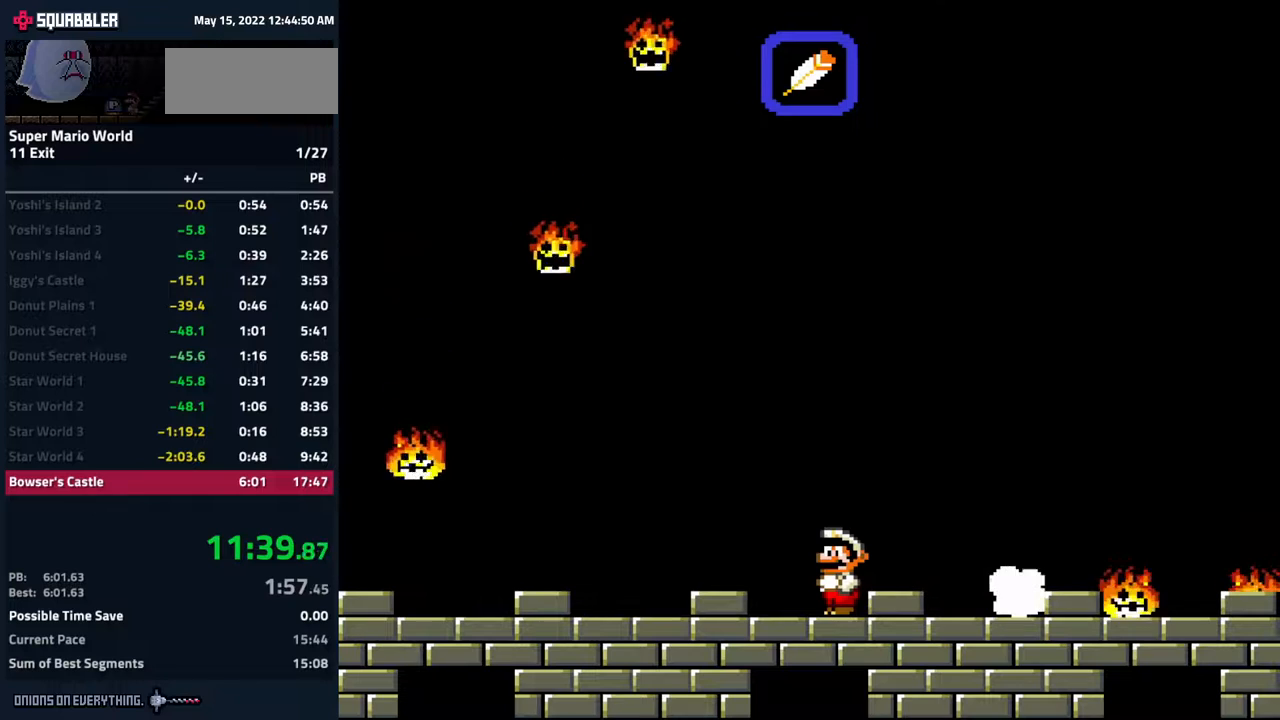
{"buttons": [], "events": []}
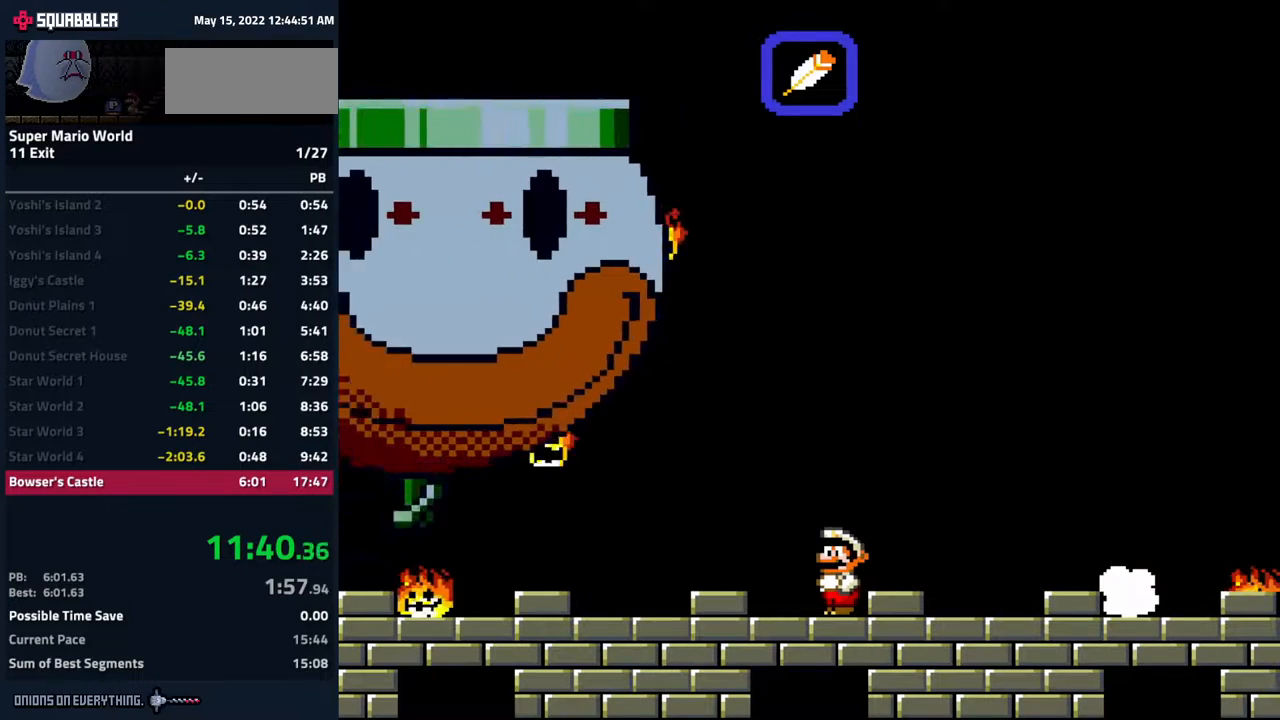
{"buttons": [], "events": []}
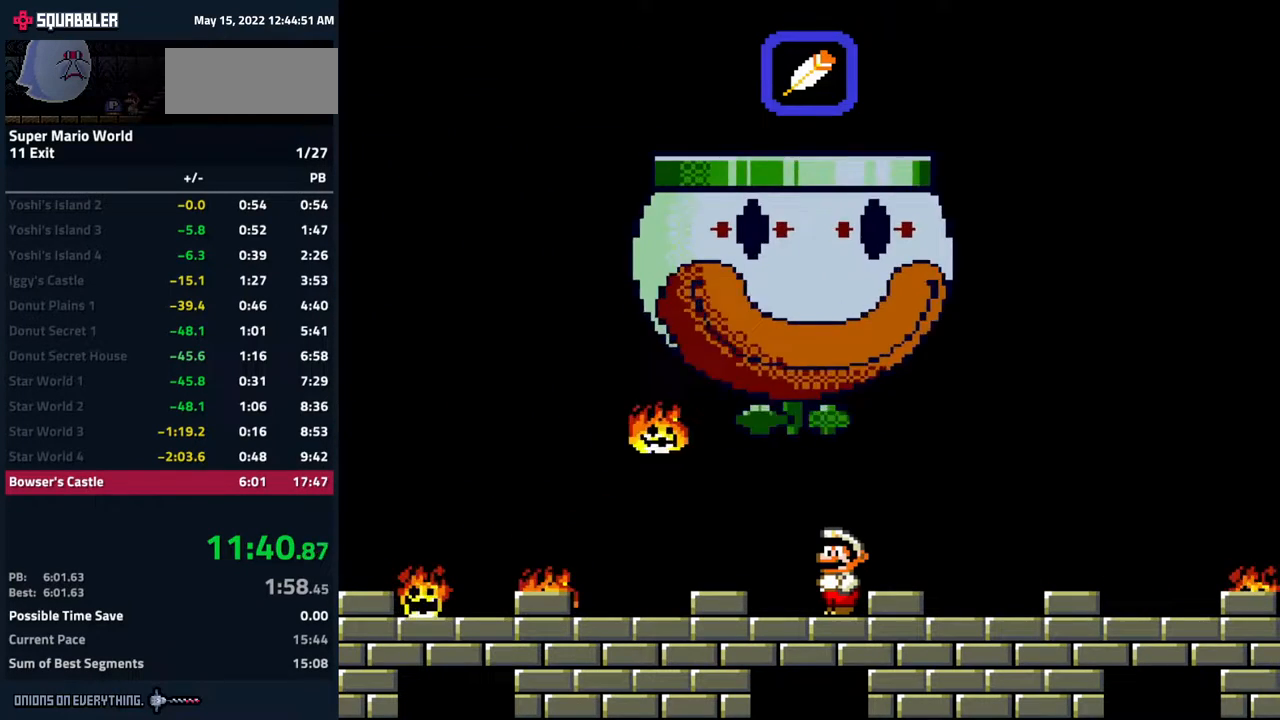
{"buttons": [], "events": [[267, "DPAD_RIGHT", "down"], [450, "DPAD_RIGHT", "up"]]}
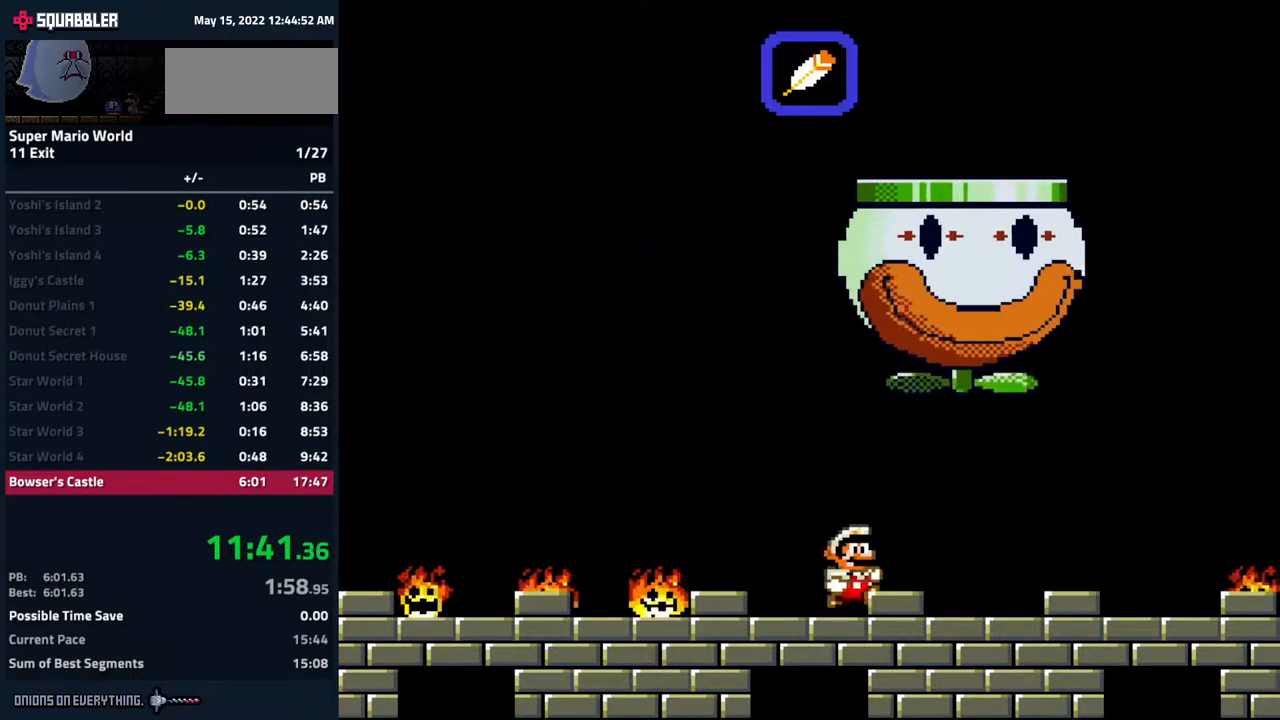
{"buttons": [], "events": []}
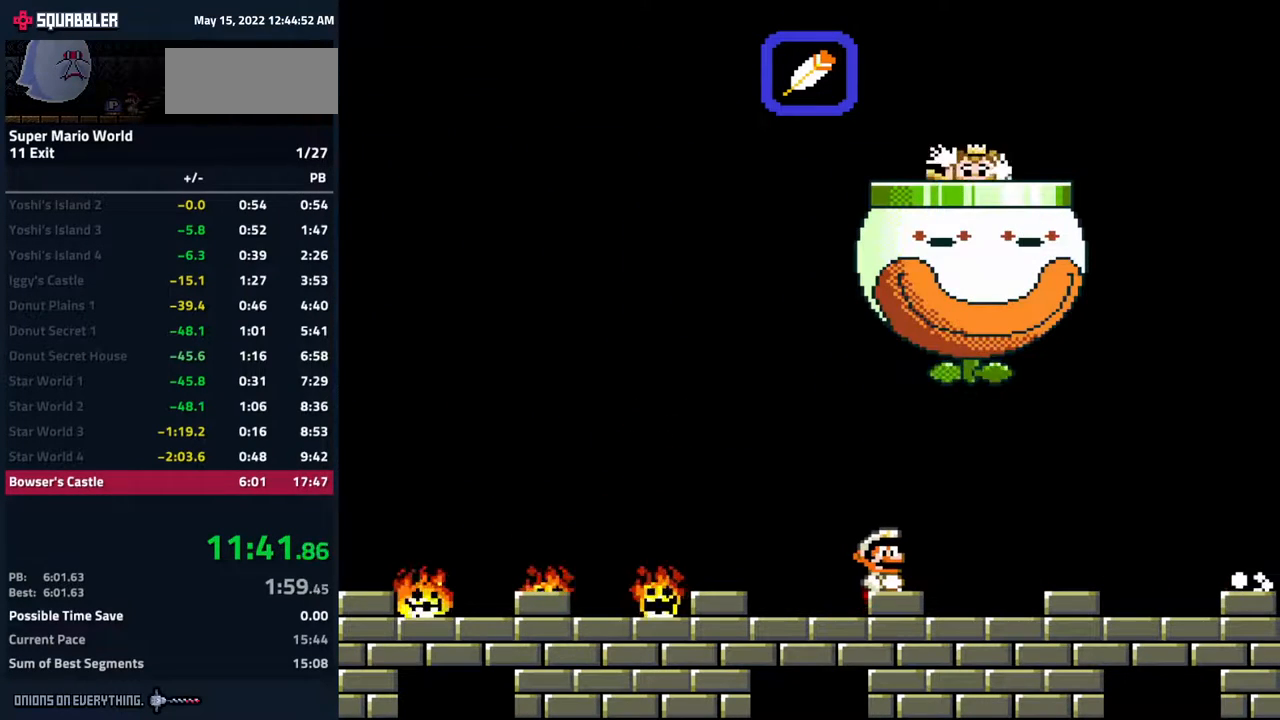
{"buttons": [], "events": []}